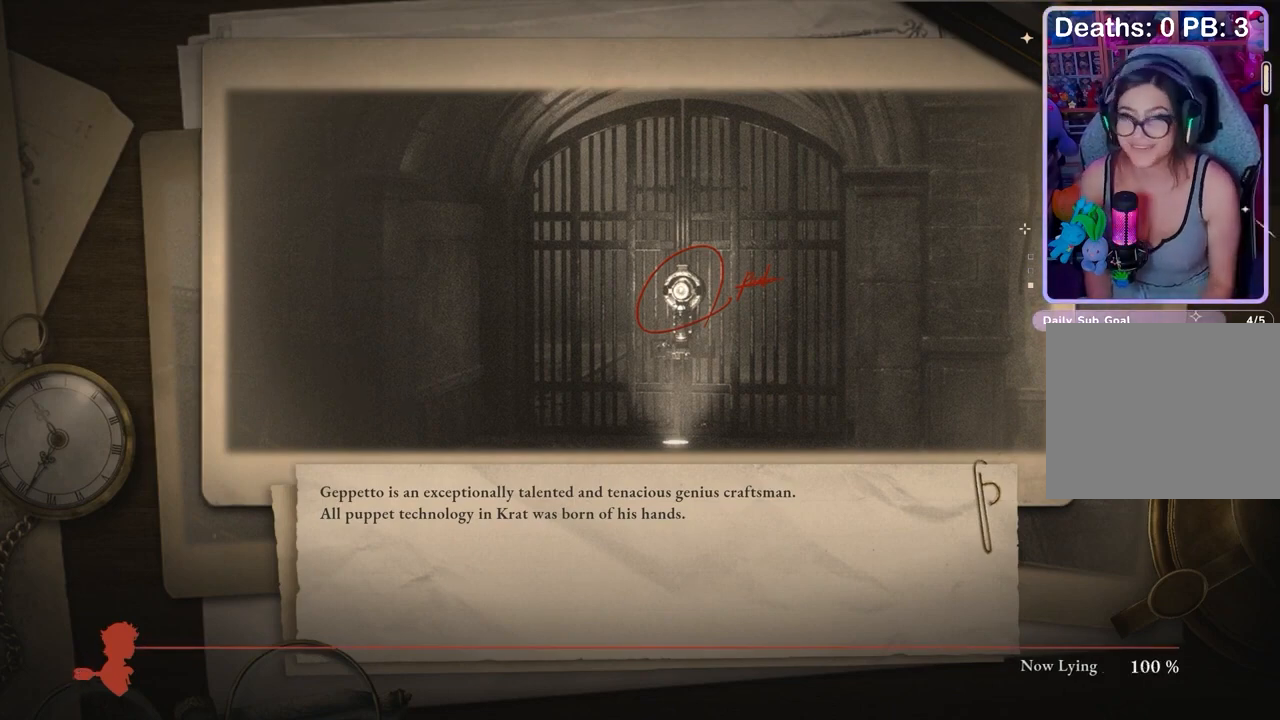
Gameplay with a controller (PlayStation layout); each line is a JSON object with the inputs held at the frame after it. "events" lists button and stick changes between this image and that frame as [ms after this image, input, new state], when the widget could be followed in between. Not read: CIRCLE.
{"buttons": [], "left_stick": "up-left", "right_stick": "right", "events": [[300, "right_stick", "left"], [400, "right_stick", "center"], [433, "left_stick", "up-left"], [467, "right_stick", "right"]]}
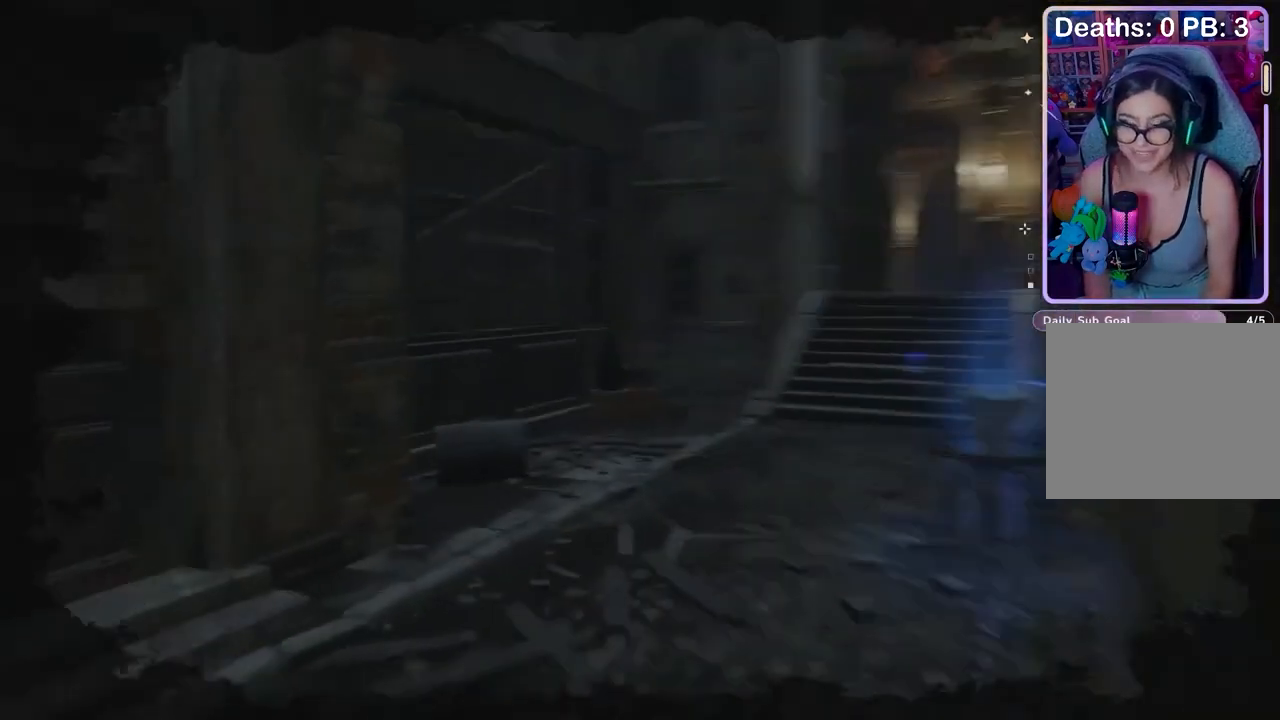
{"buttons": [], "left_stick": "up-left", "right_stick": "right", "events": [[33, "left_stick", "center"], [33, "right_stick", "center"], [133, "left_stick", "up-left"], [233, "left_stick", "center"], [300, "left_stick", "up-left"], [467, "right_stick", "right"]]}
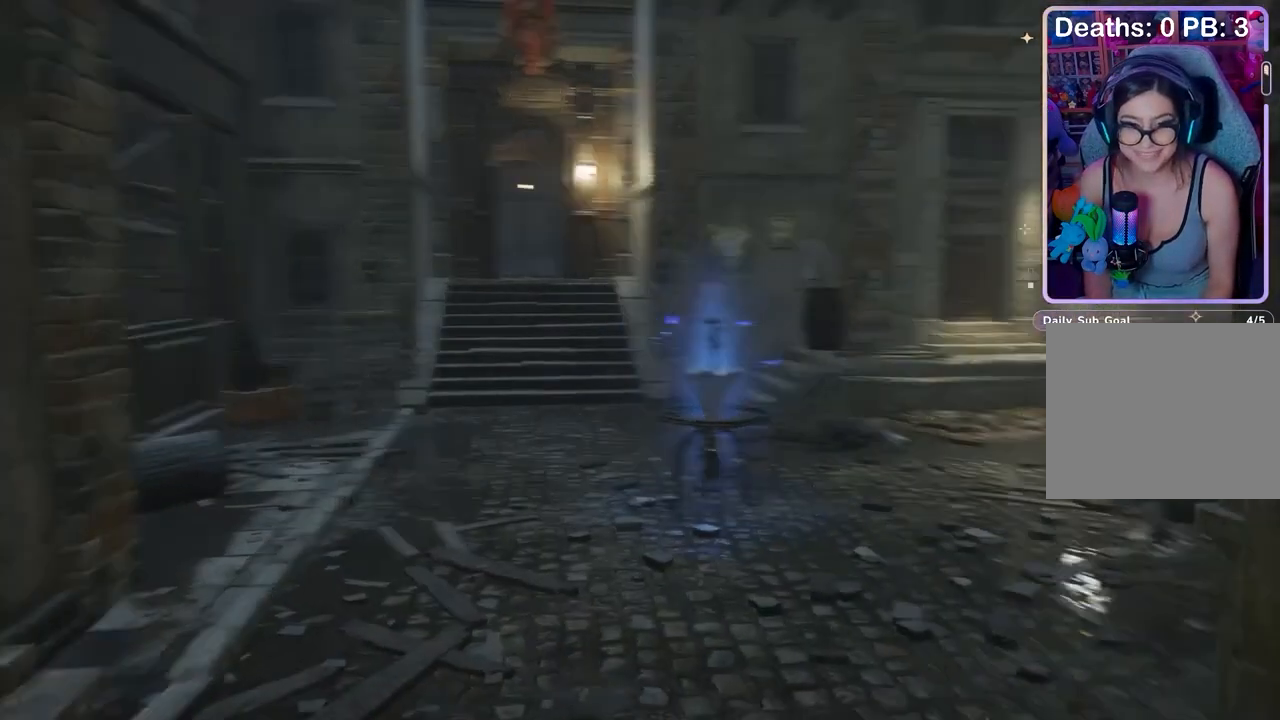
{"buttons": [], "left_stick": "up-left", "right_stick": "center", "events": [[33, "right_stick", "center"], [67, "left_stick", "center"], [133, "left_stick", "up-left"]]}
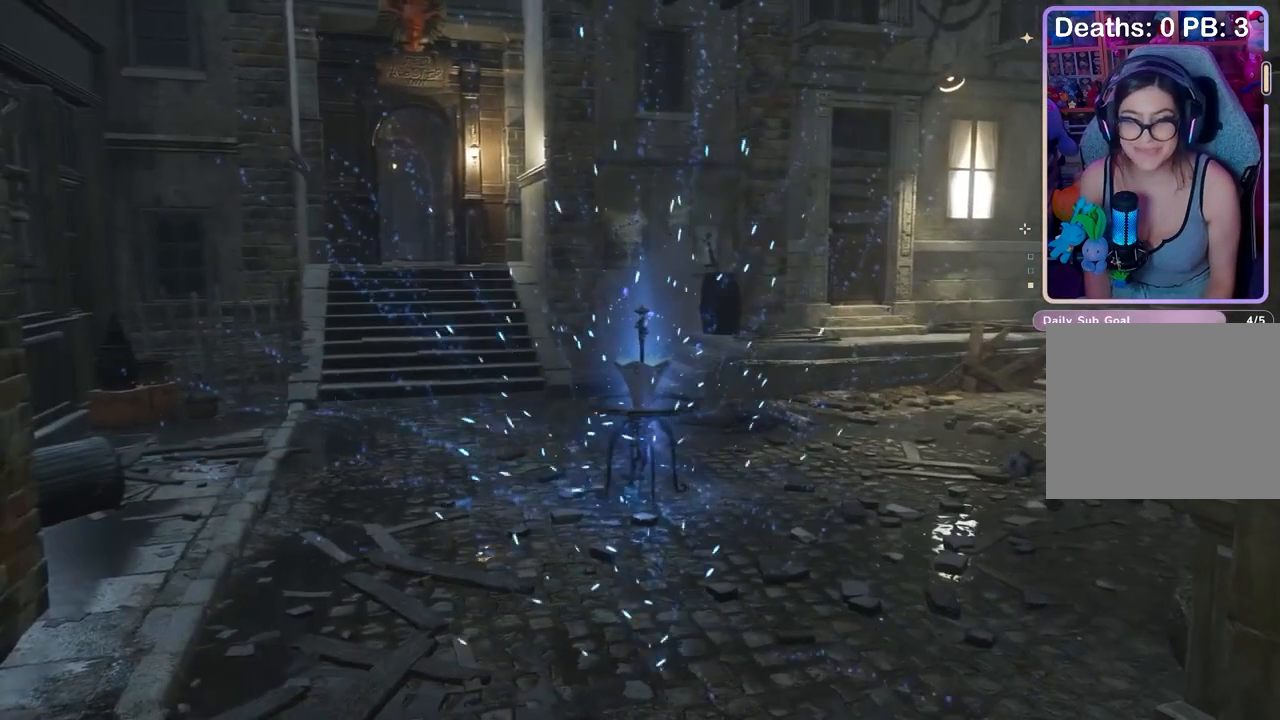
{"buttons": [], "left_stick": "up", "right_stick": "center", "events": [[133, "left_stick", "center"], [200, "left_stick", "up-left"], [400, "left_stick", "up"]]}
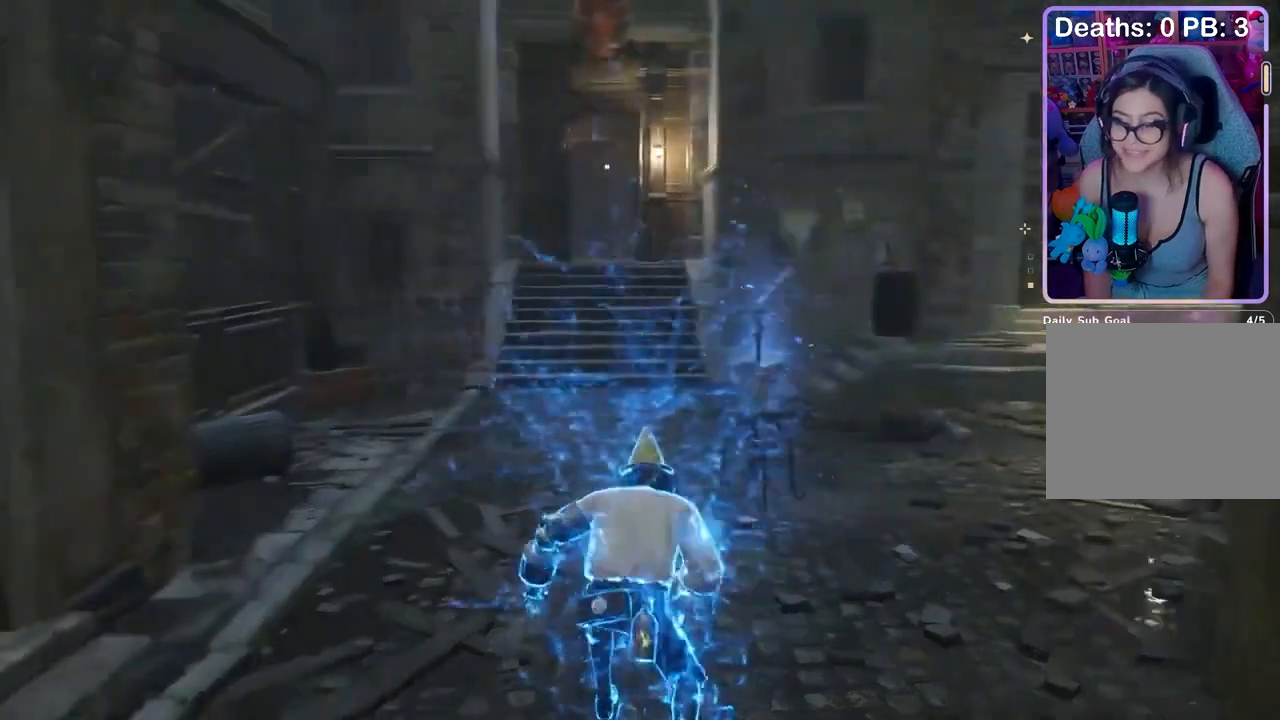
{"buttons": [], "left_stick": "up", "right_stick": "center", "events": [[33, "left_stick", "center"], [133, "left_stick", "up"], [167, "right_stick", "right"], [233, "right_stick", "center"]]}
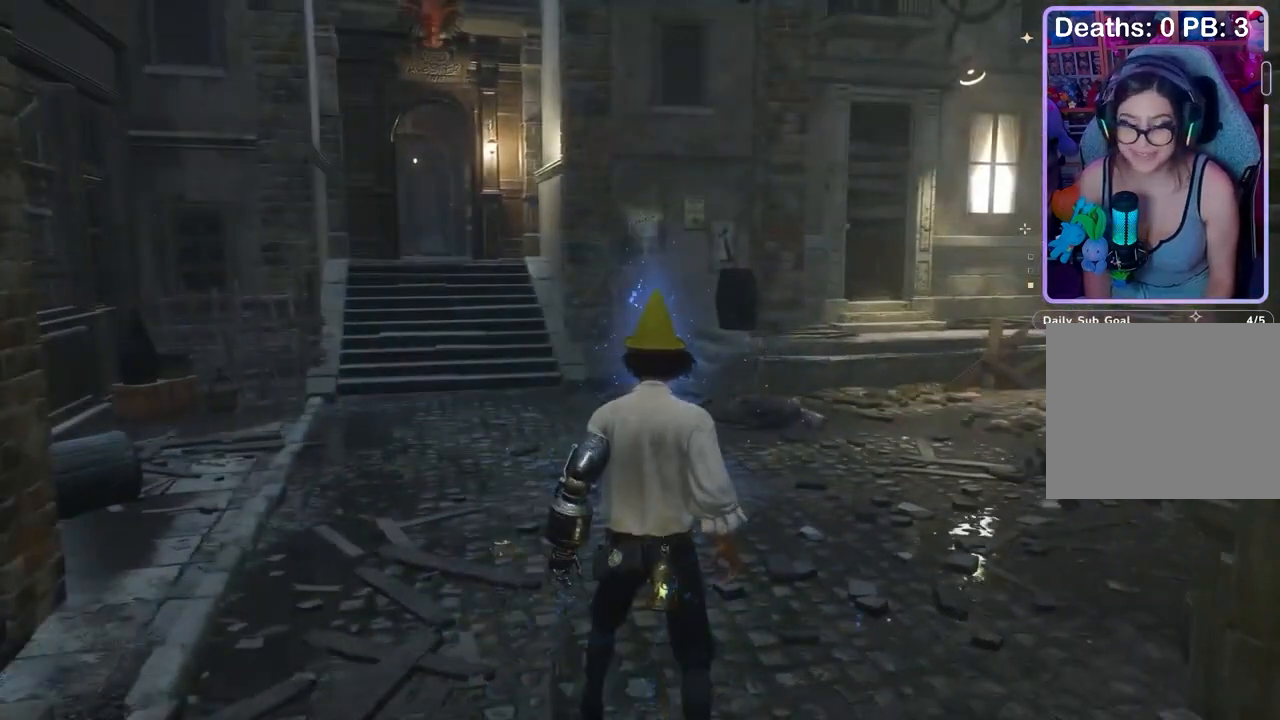
{"buttons": [], "left_stick": "up", "right_stick": "center", "events": []}
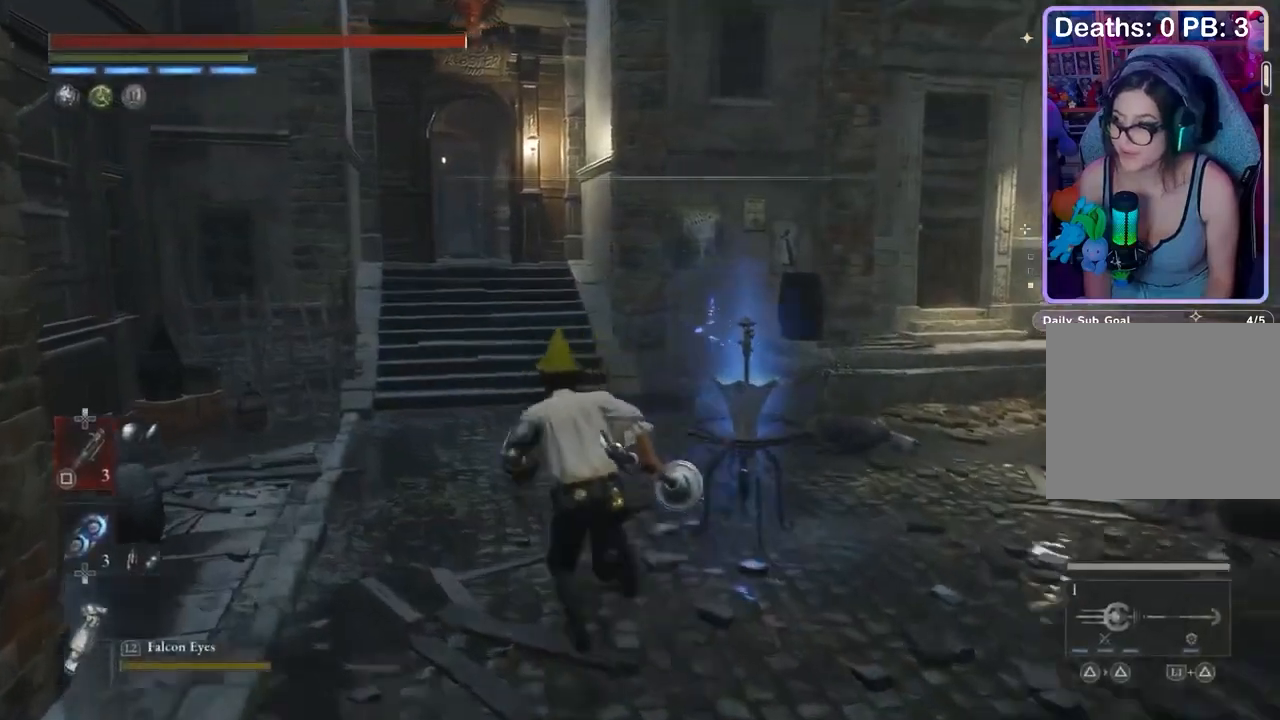
{"buttons": [], "left_stick": "up", "right_stick": "center", "events": []}
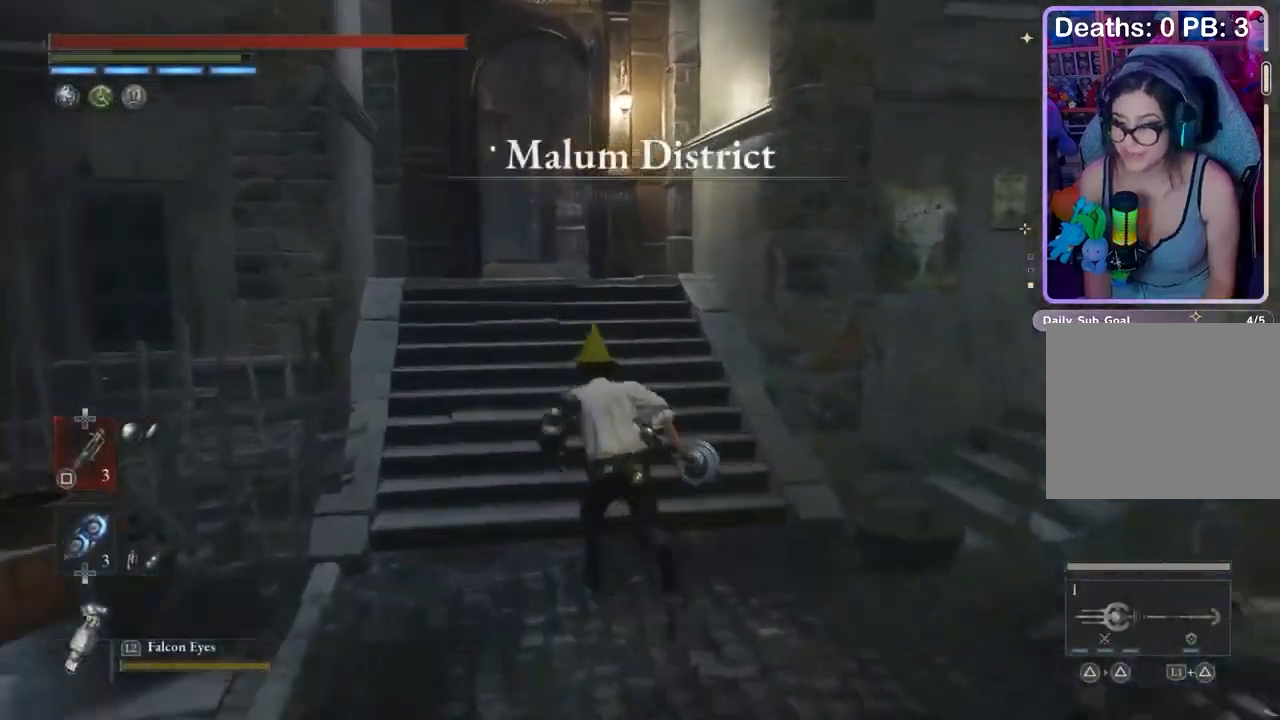
{"buttons": [], "left_stick": "up", "right_stick": "center", "events": []}
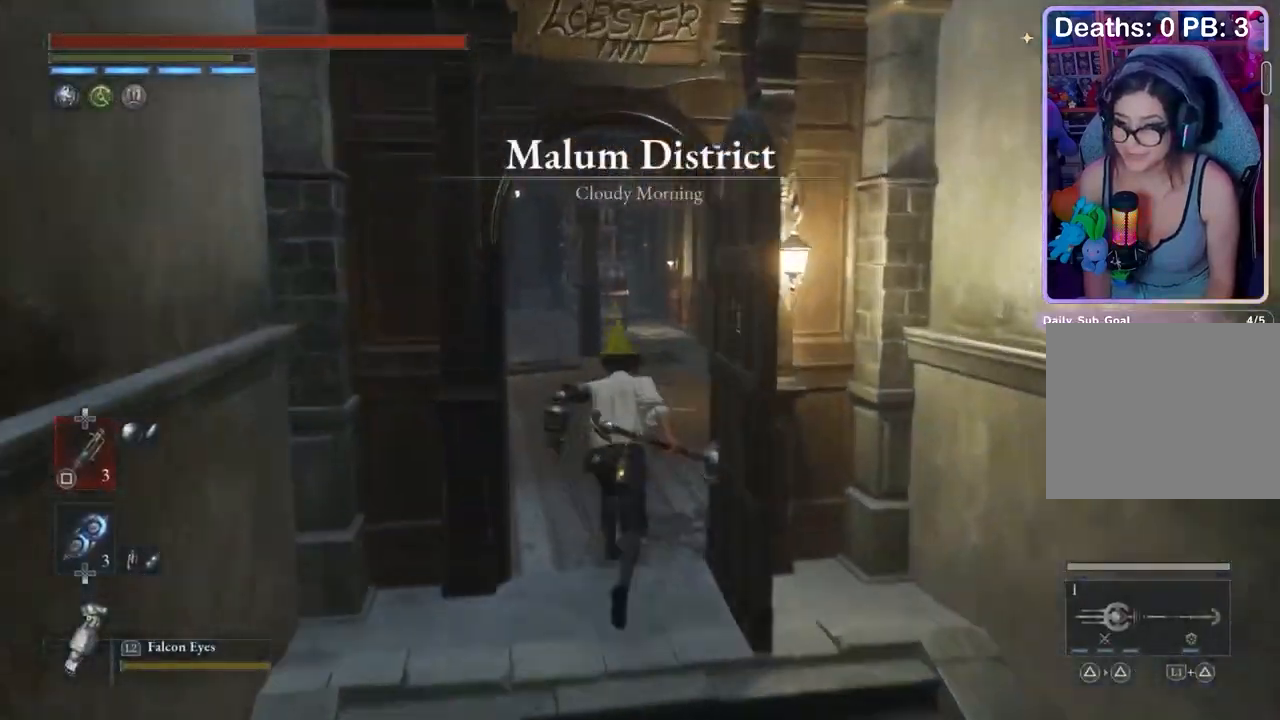
{"buttons": [], "left_stick": "up", "right_stick": "center", "events": []}
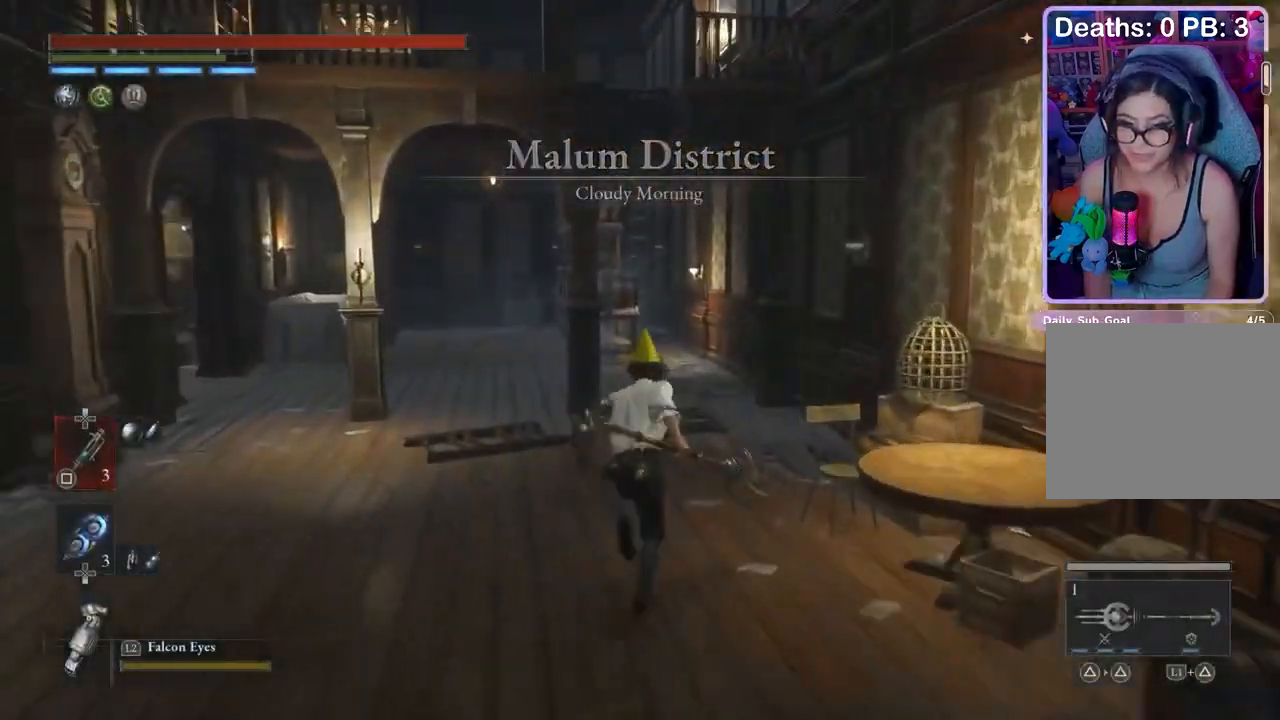
{"buttons": [], "left_stick": "up", "right_stick": "center", "events": []}
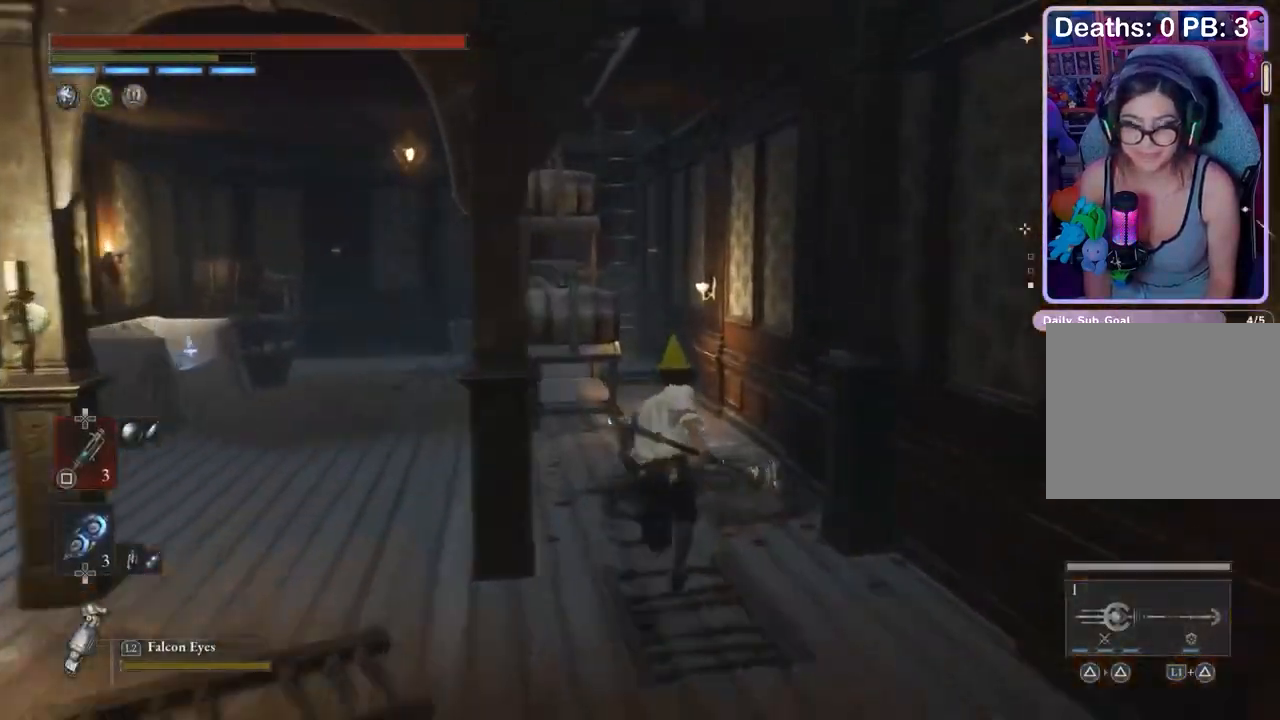
{"buttons": [], "left_stick": "up", "right_stick": "center", "events": []}
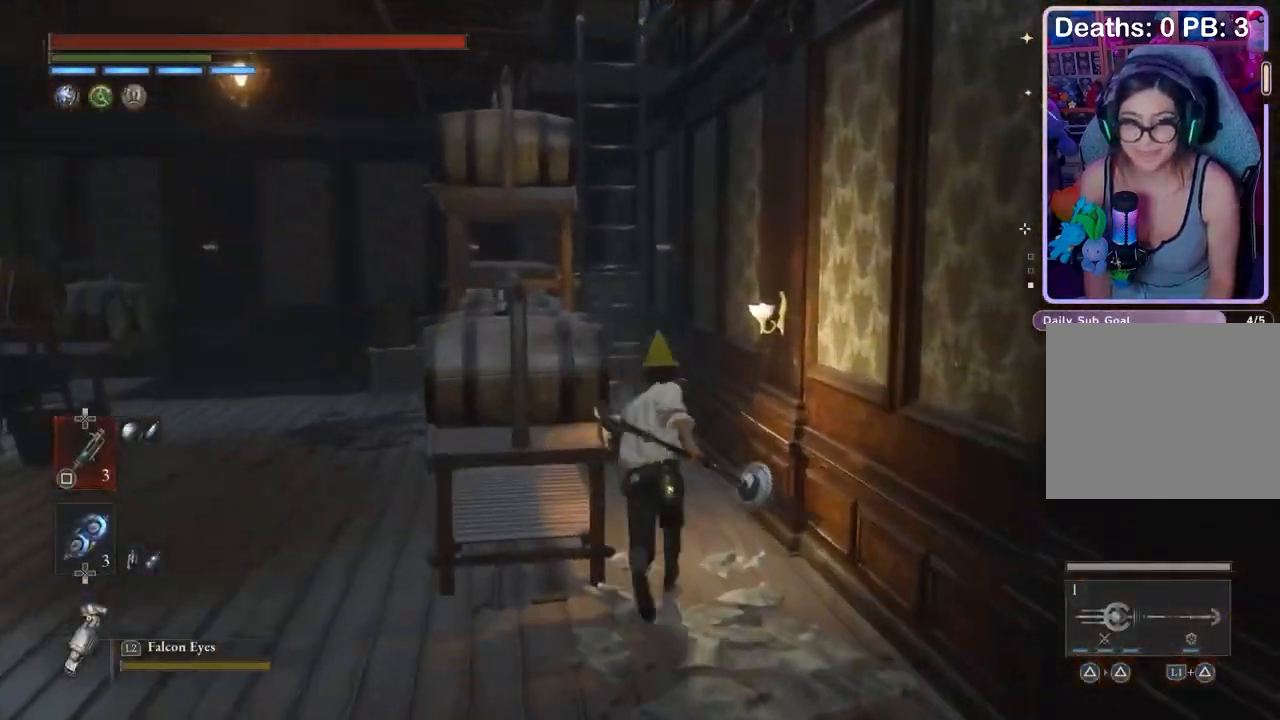
{"buttons": ["CROSS"], "left_stick": "up", "right_stick": "center", "events": [[500, "CROSS", "down"]]}
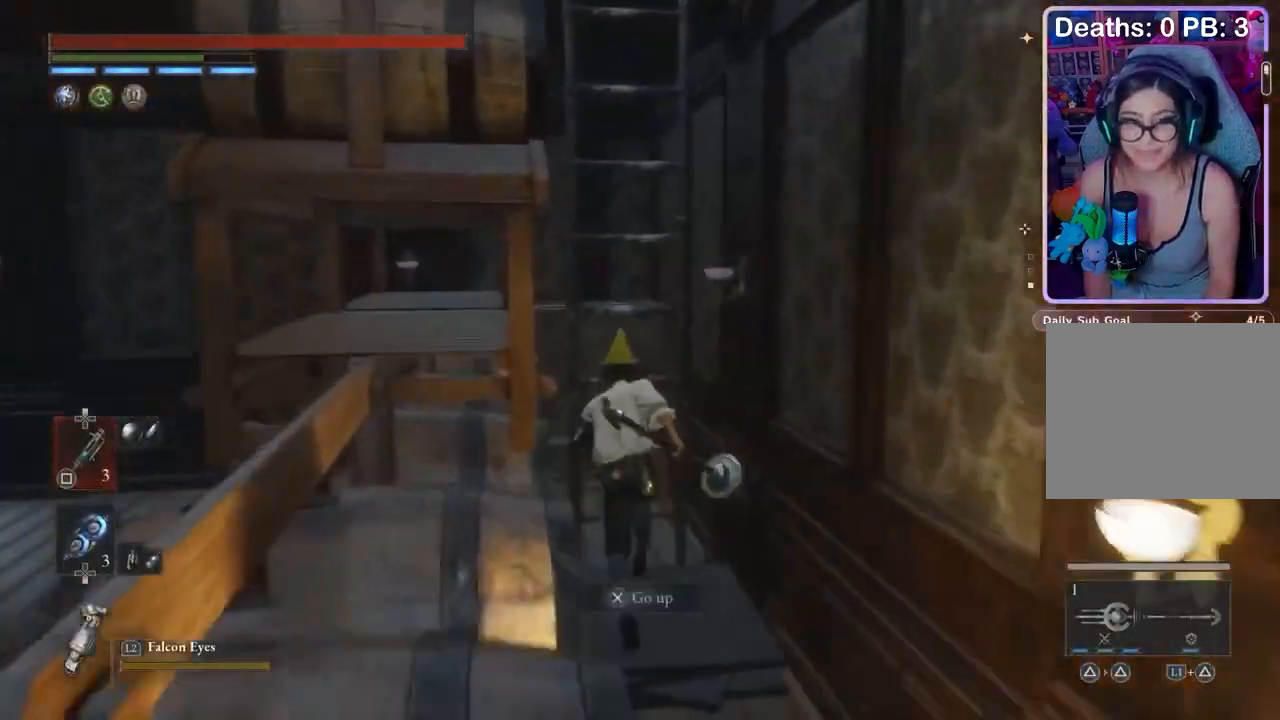
{"buttons": [], "left_stick": "up", "right_stick": "center", "events": [[67, "CROSS", "up"], [100, "CROSS", "down"], [133, "CROSS", "up"]]}
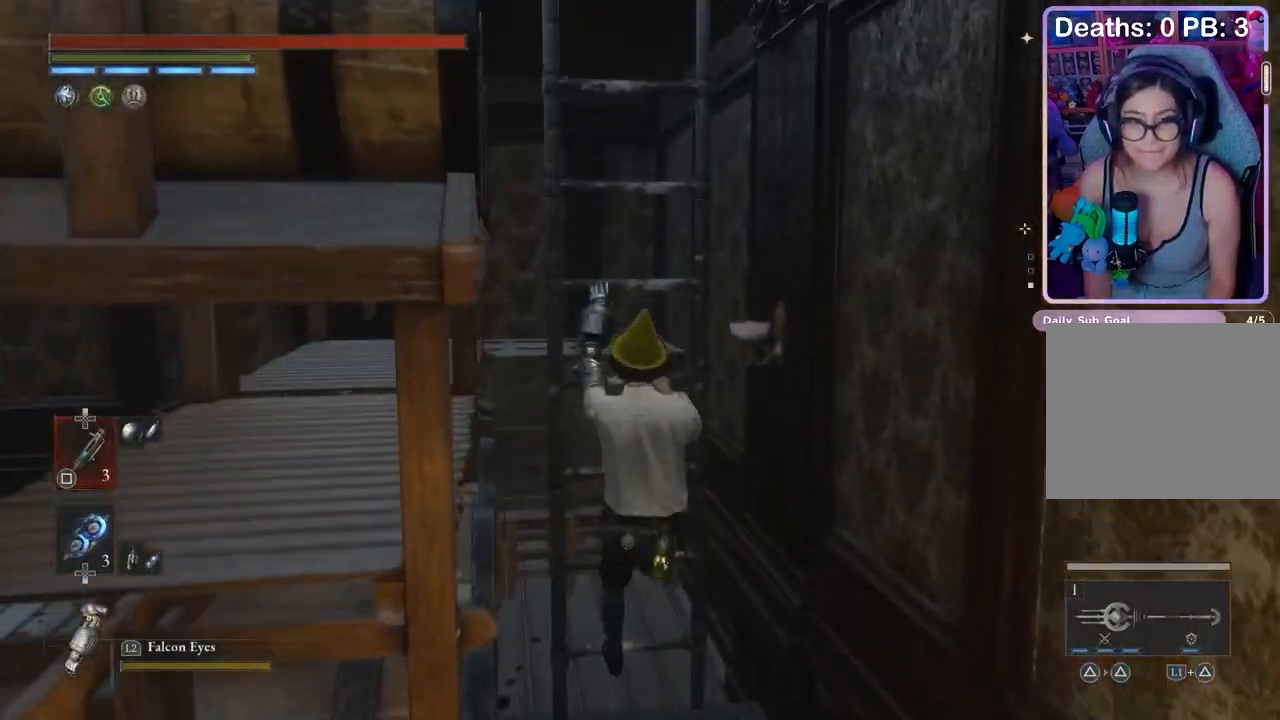
{"buttons": [], "left_stick": "up", "right_stick": "center", "events": []}
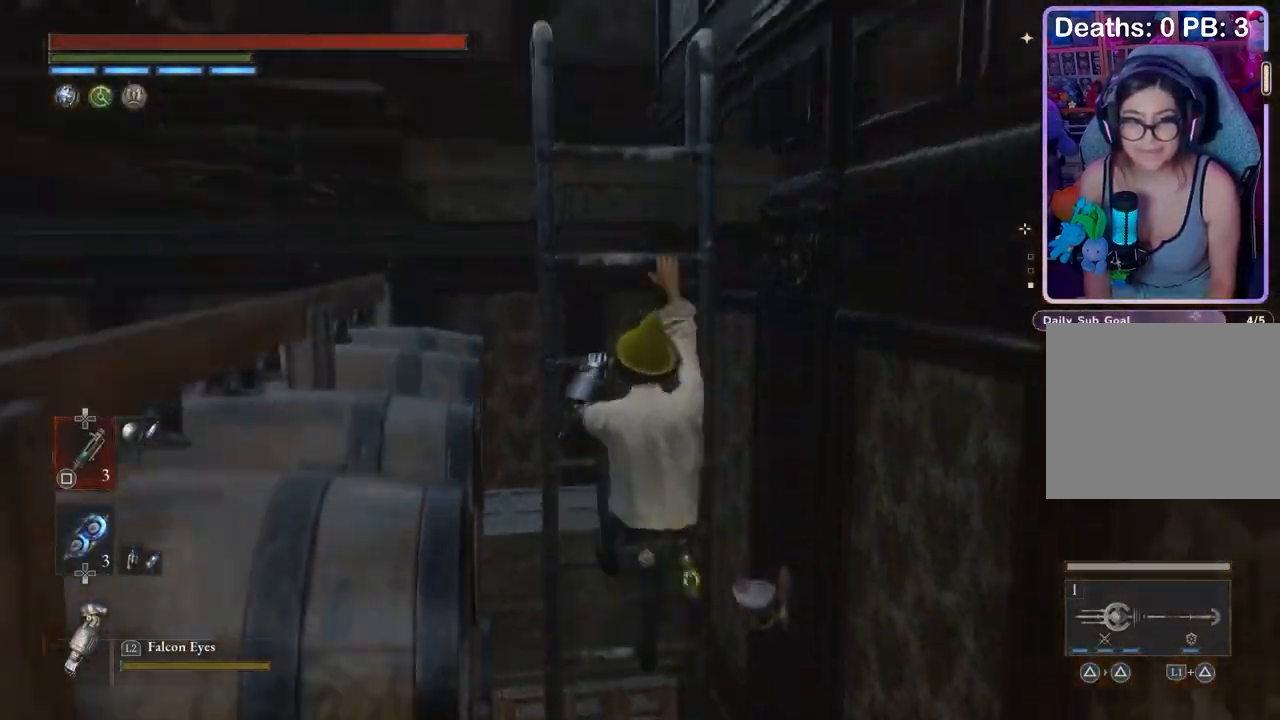
{"buttons": [], "left_stick": "up", "right_stick": "center", "events": []}
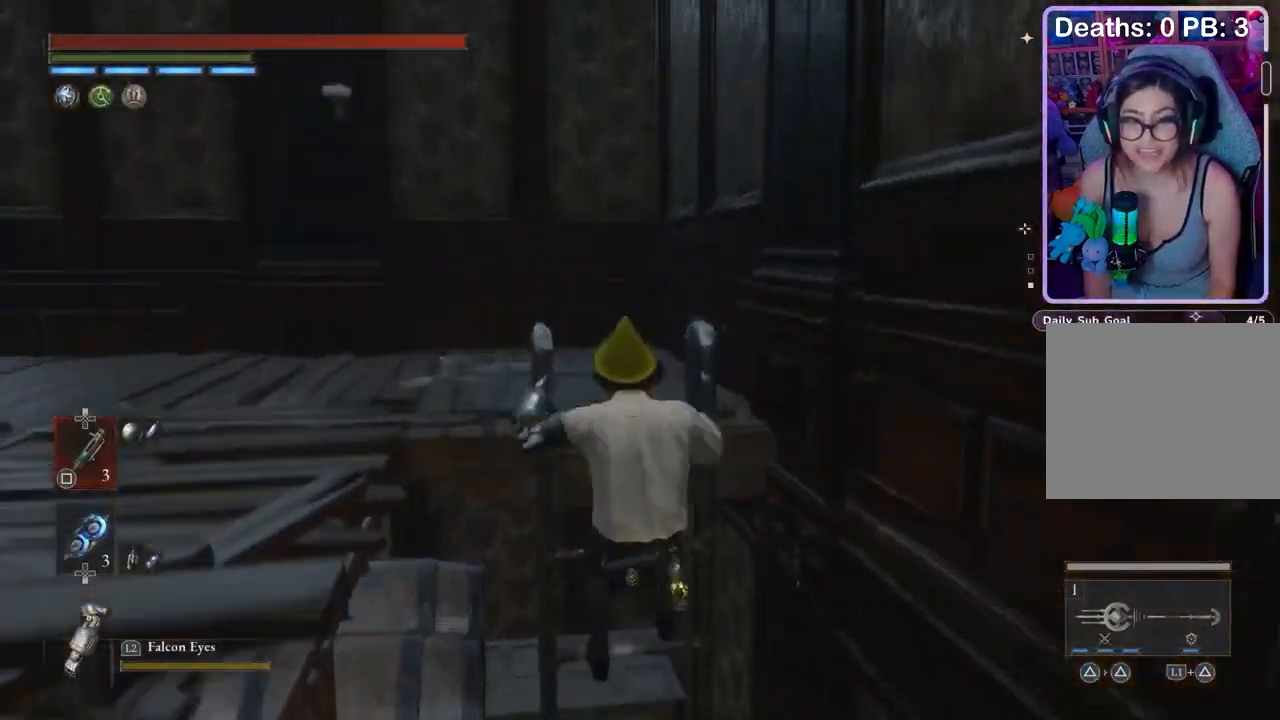
{"buttons": [], "left_stick": "up", "right_stick": "left", "events": [[267, "right_stick", "left"]]}
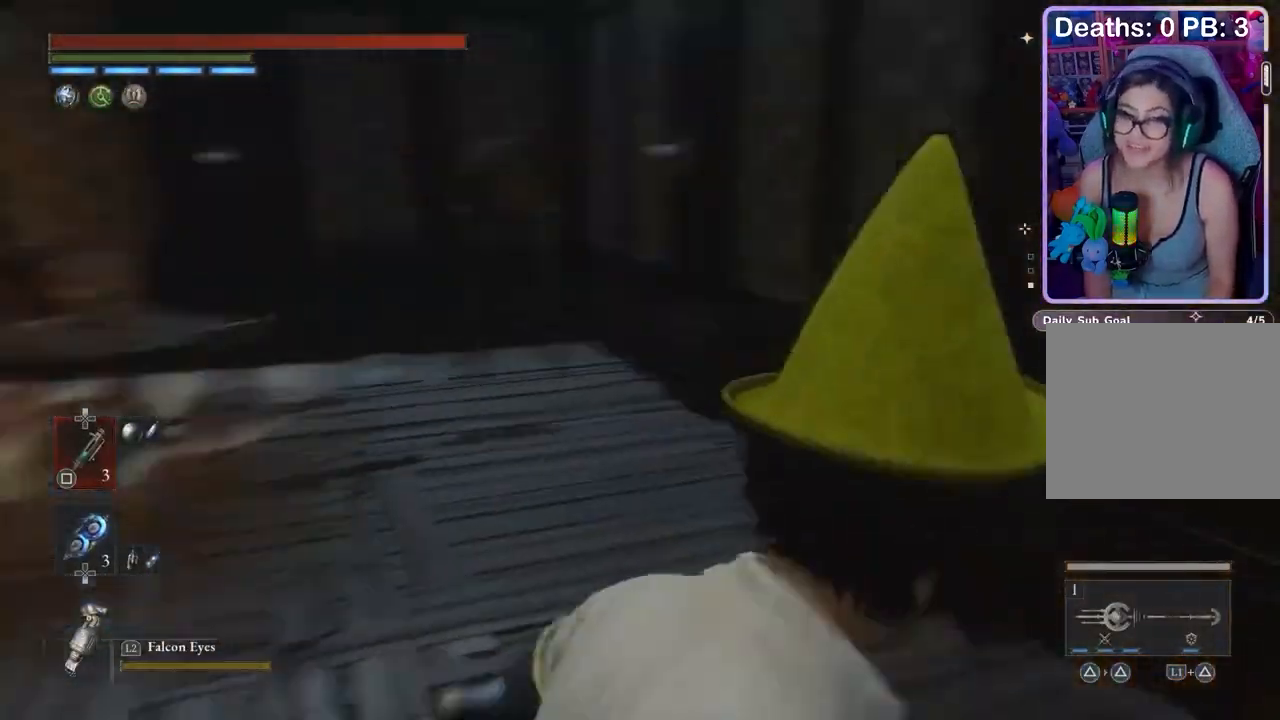
{"buttons": [], "left_stick": "up-left", "right_stick": "center", "events": [[67, "right_stick", "center"], [233, "left_stick", "up-left"]]}
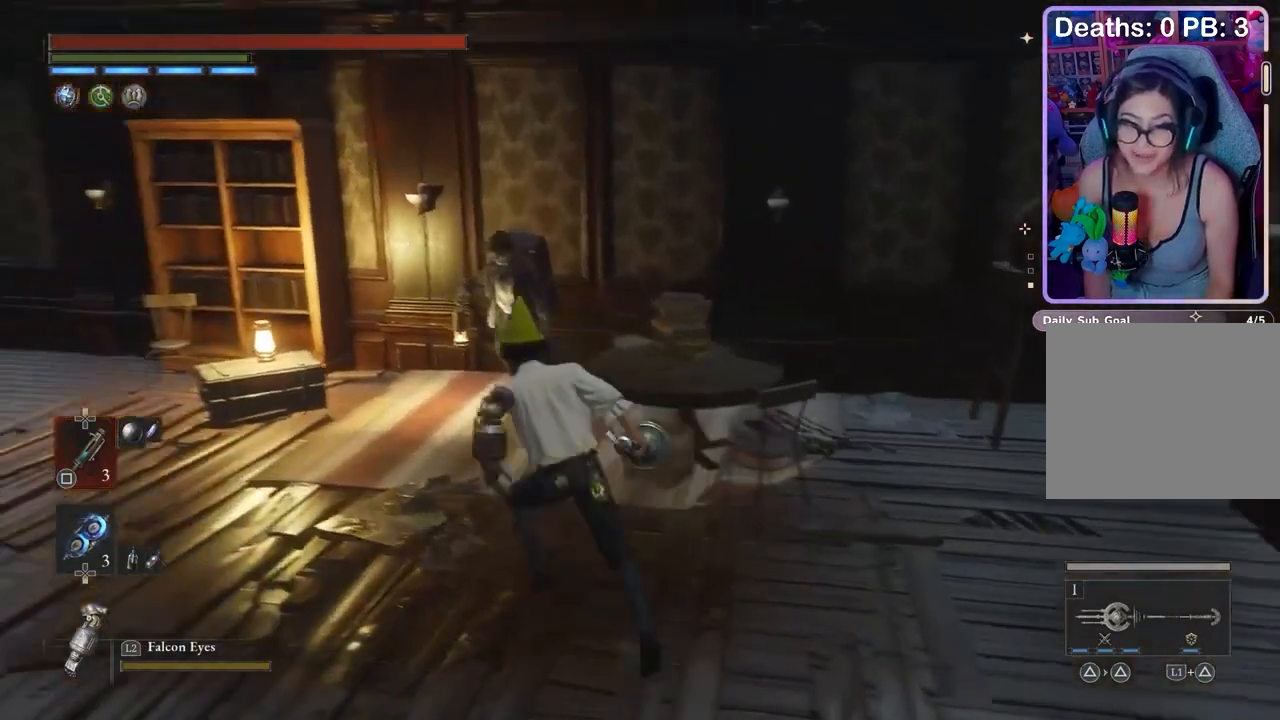
{"buttons": [], "left_stick": "center", "right_stick": "center", "events": [[167, "left_stick", "up"], [167, "right_stick", "down-right"], [233, "right_stick", "center"], [333, "left_stick", "center"]]}
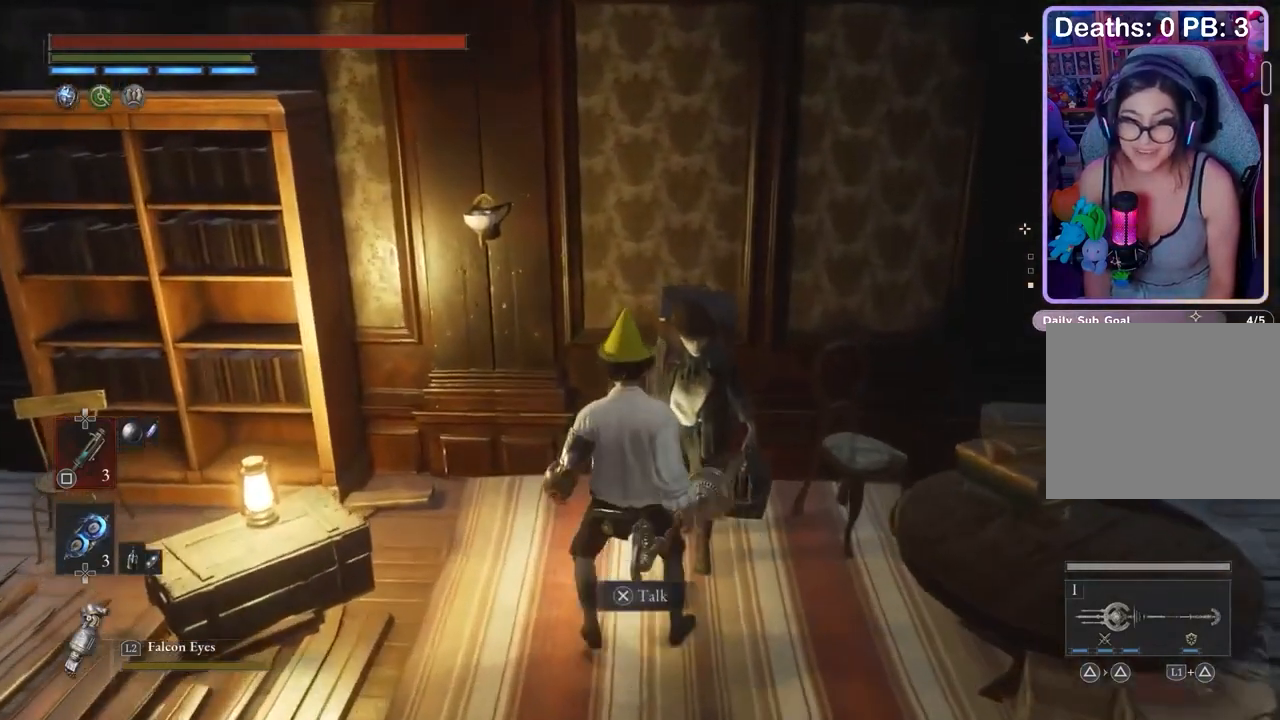
{"buttons": [], "left_stick": "center", "right_stick": "center", "events": [[367, "CROSS", "down"], [433, "CROSS", "up"]]}
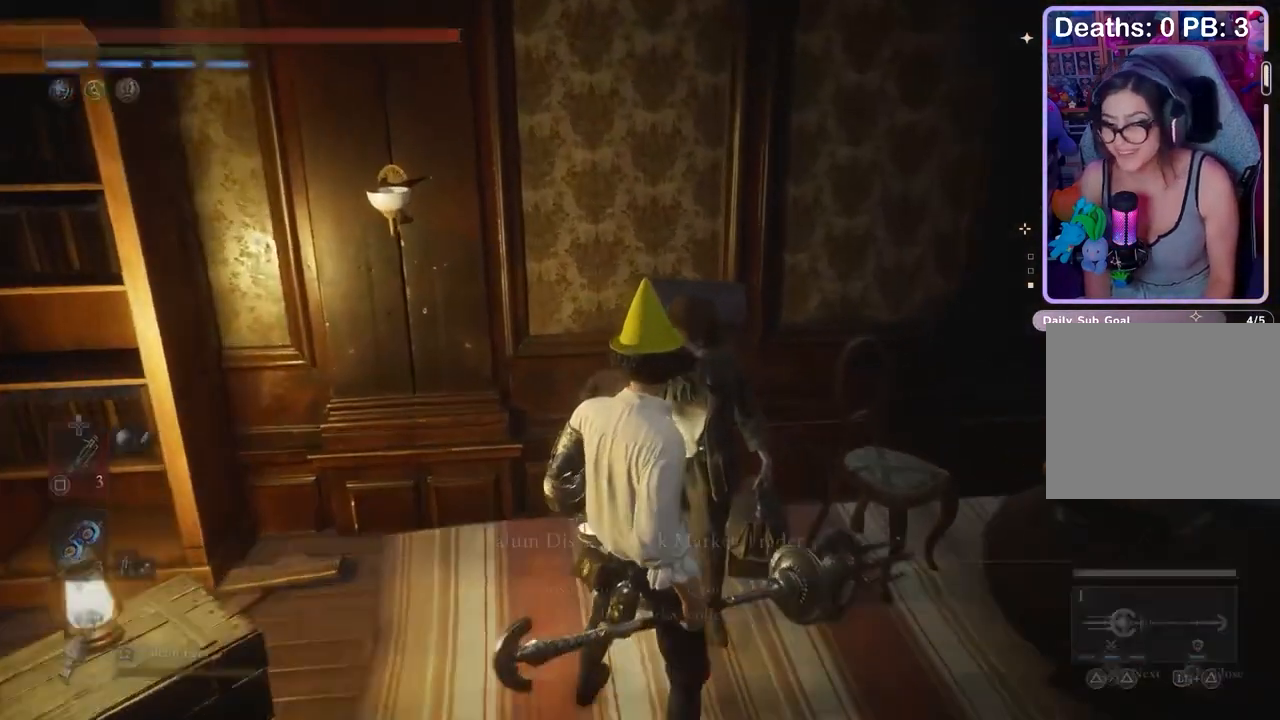
{"buttons": [], "left_stick": "center", "right_stick": "center", "events": []}
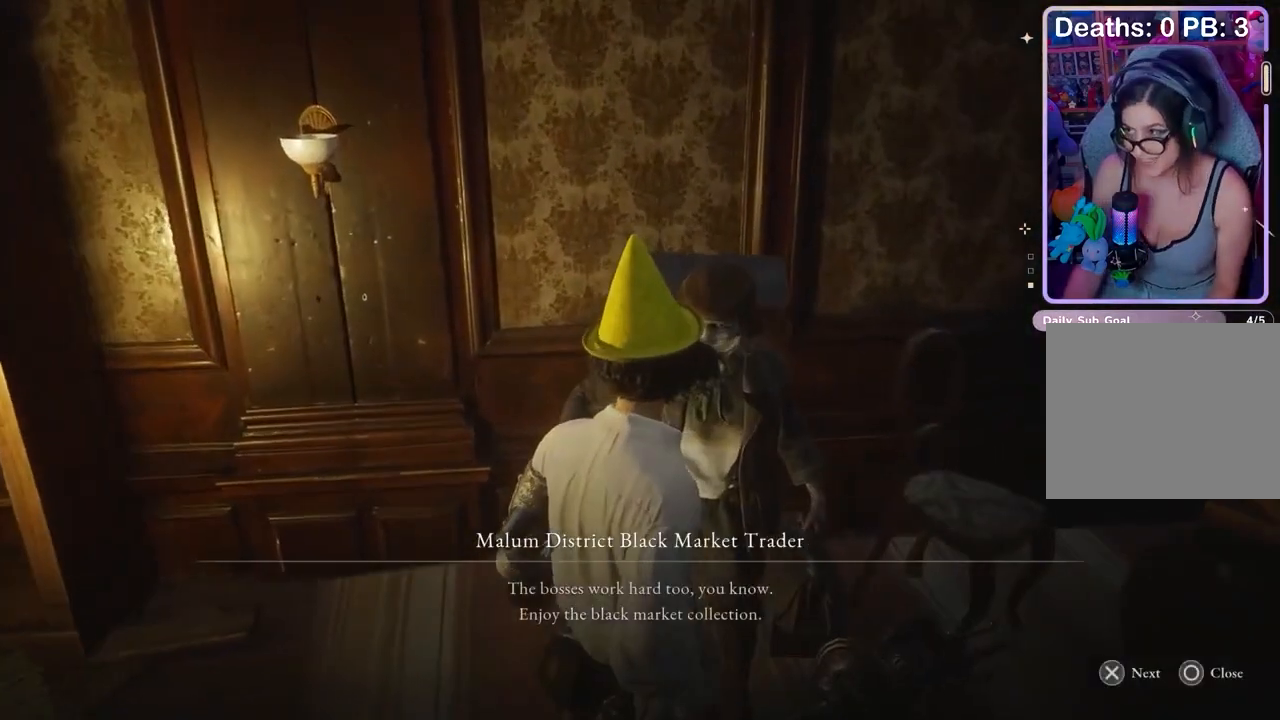
{"buttons": [], "left_stick": "center", "right_stick": "center", "events": []}
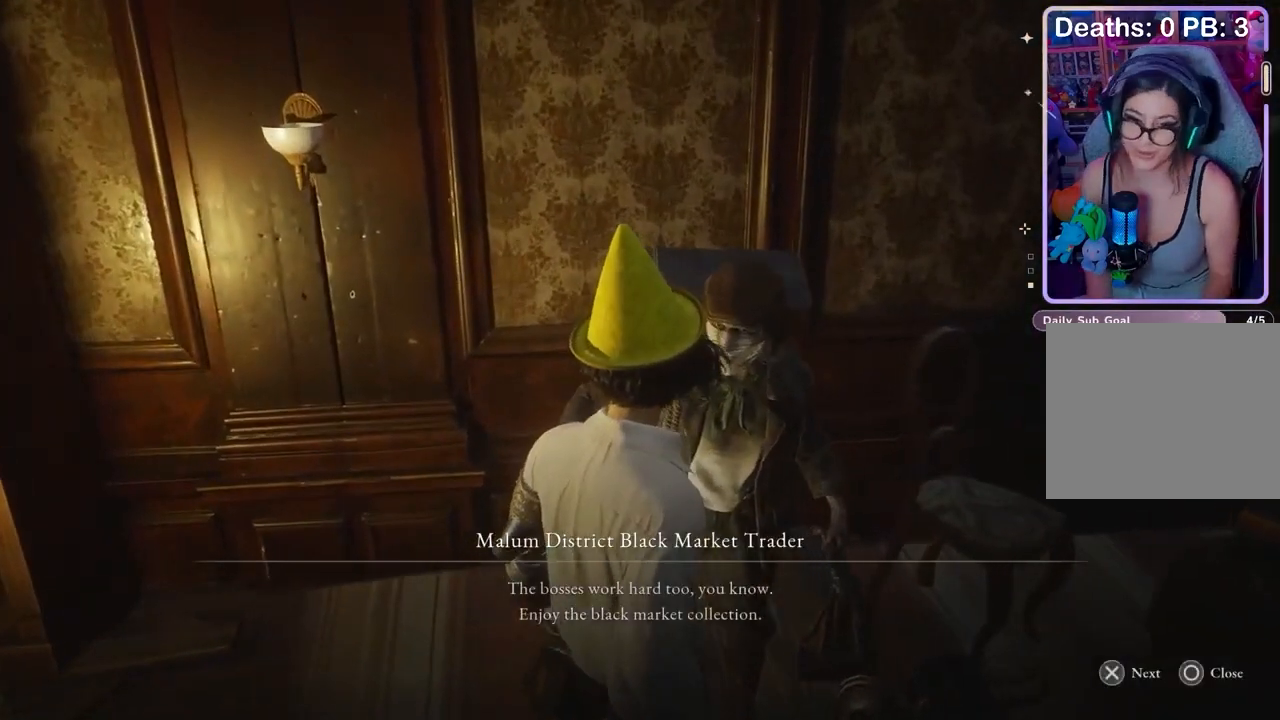
{"buttons": [], "left_stick": "center", "right_stick": "center", "events": []}
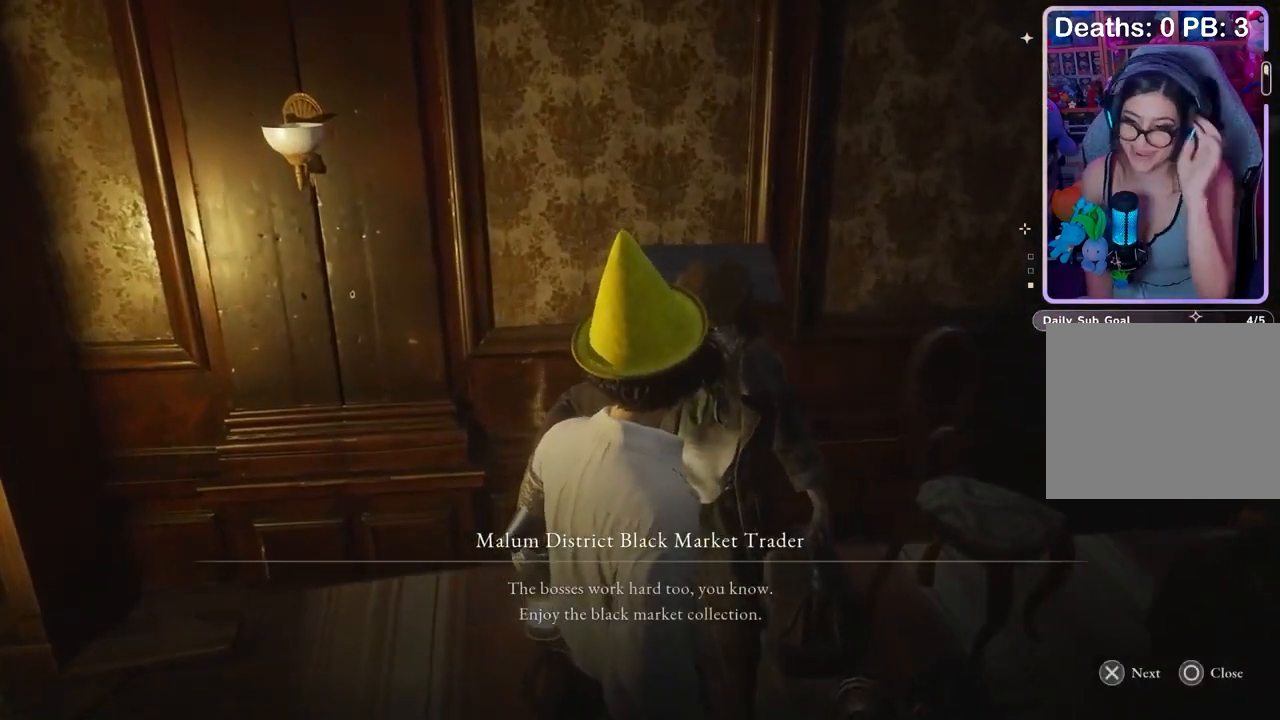
{"buttons": [], "left_stick": "center", "right_stick": "center", "events": [[333, "CROSS", "down"], [400, "CROSS", "up"]]}
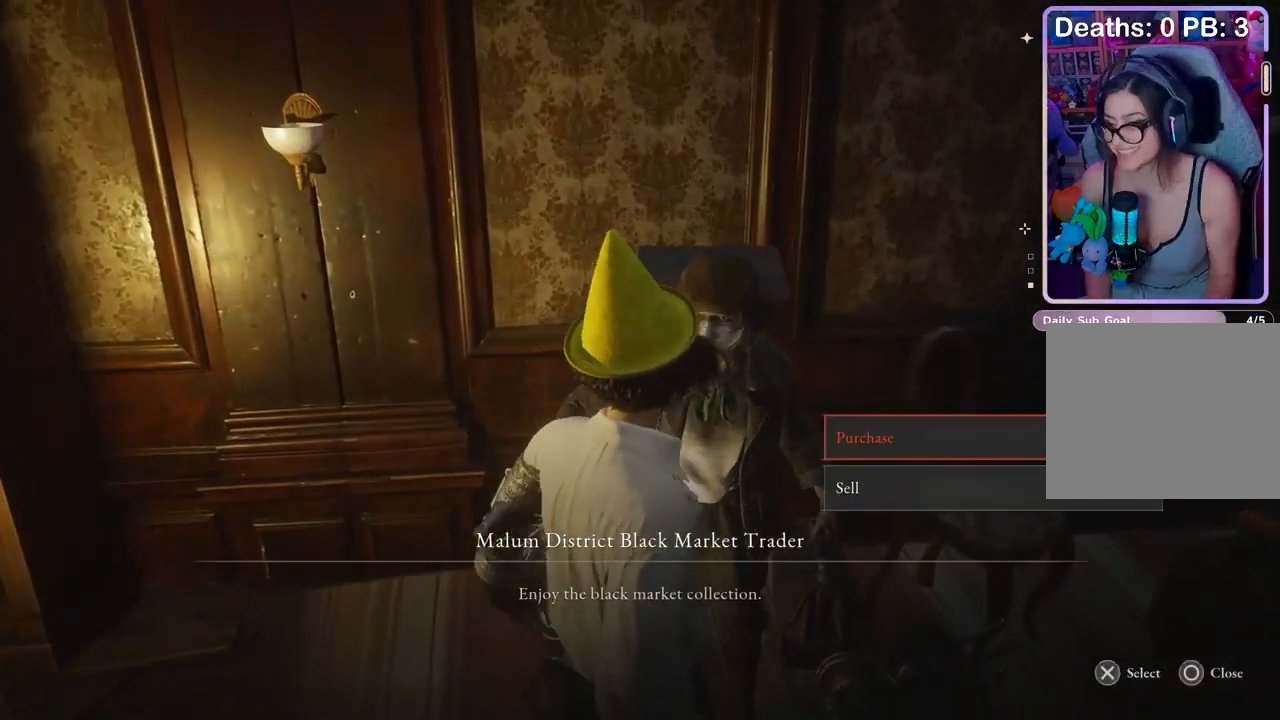
{"buttons": [], "left_stick": "center", "right_stick": "center", "events": [[433, "CROSS", "down"], [500, "CROSS", "up"]]}
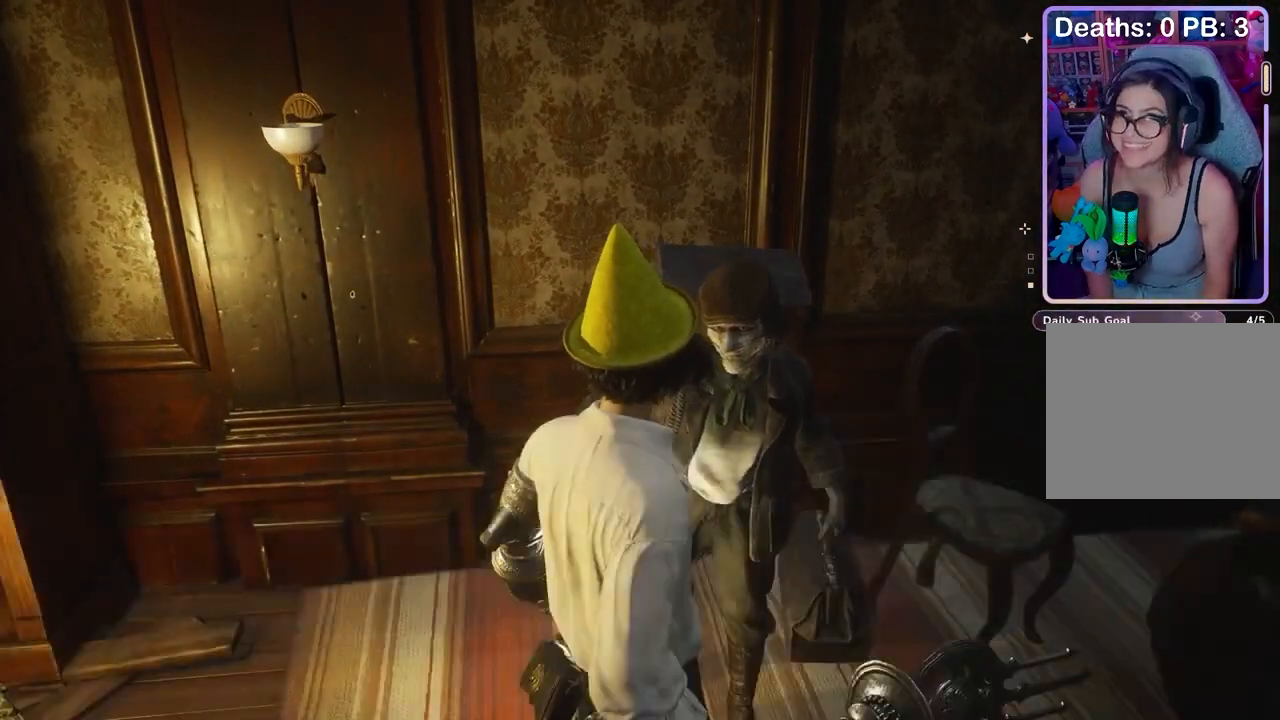
{"buttons": [], "left_stick": "center", "right_stick": "center", "events": [[300, "DPAD_DOWN", "down"], [367, "DPAD_DOWN", "up"]]}
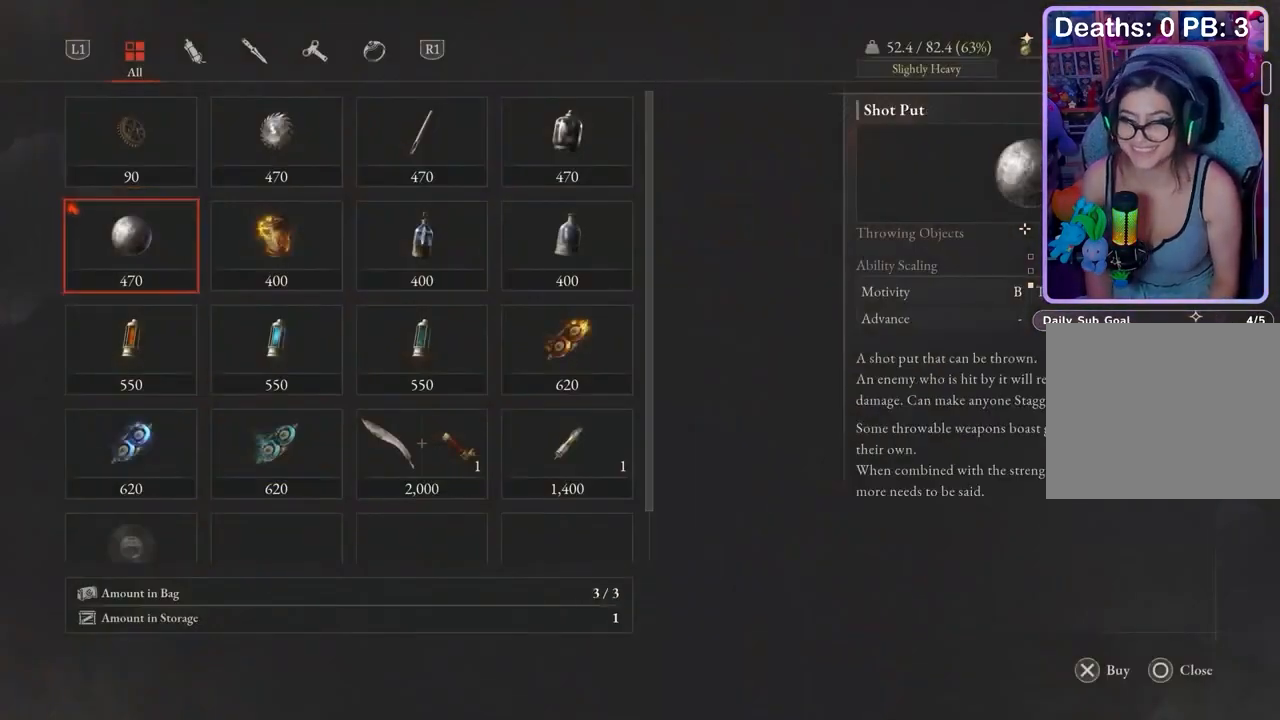
{"buttons": [], "left_stick": "center", "right_stick": "center", "events": []}
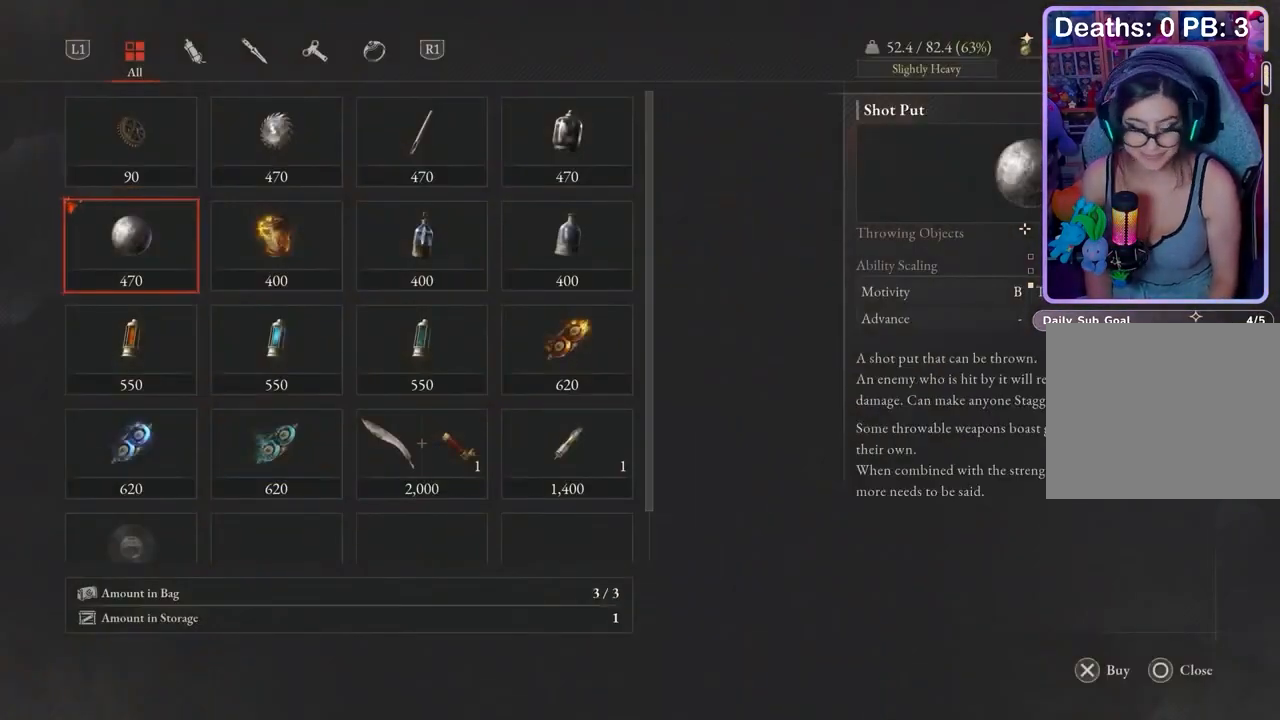
{"buttons": [], "left_stick": "center", "right_stick": "center", "events": []}